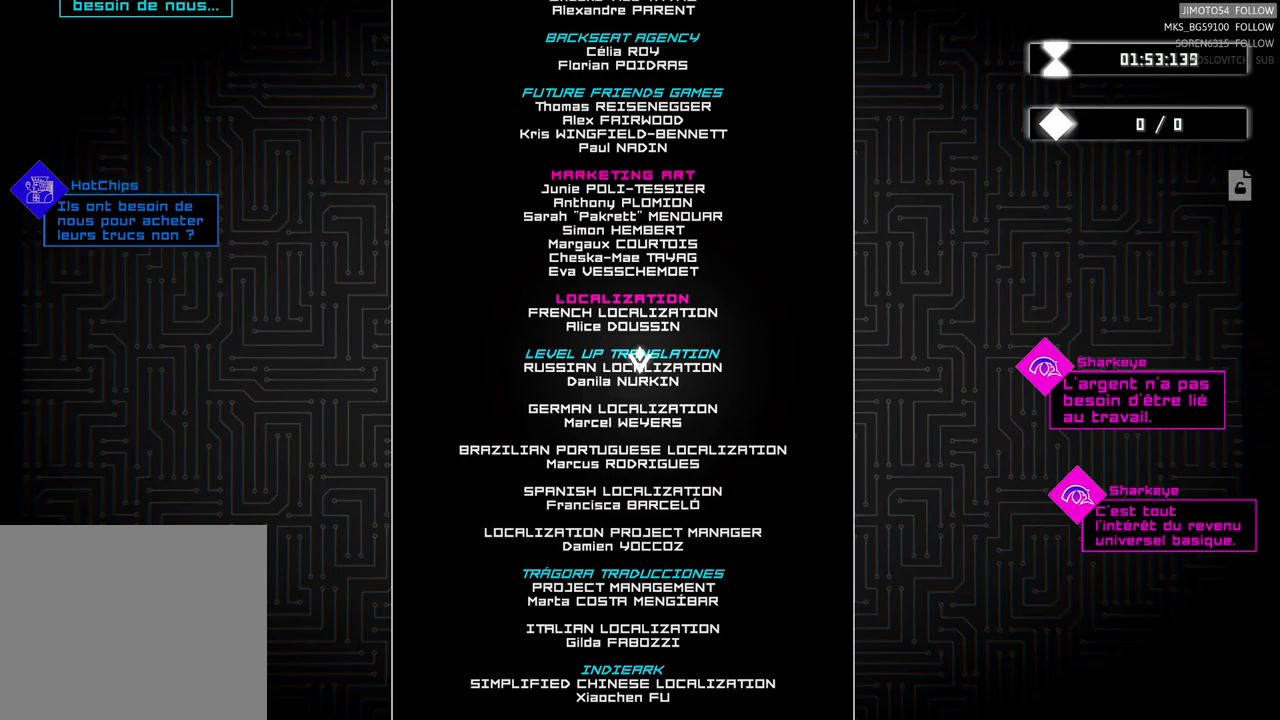
Gameplay with a controller (Xbox layout); each line is a JSON object with the inputs held at the frame after it. "events" lists button and stick changes between this image and that frame as [ms after this image, input, new state], when the widget could be followed in between. Not read: L3 R3 right_stick.
{"buttons": [], "left_stick": "down", "events": [[283, "left_stick", "down"]]}
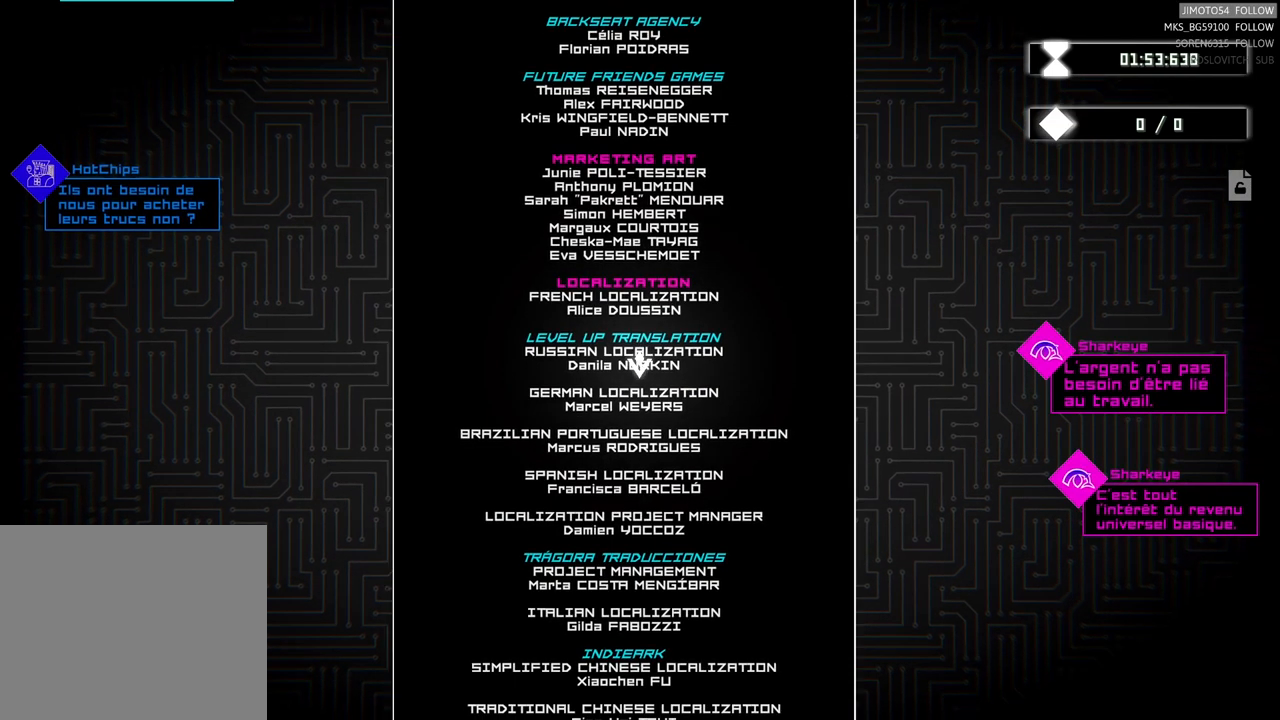
{"buttons": [], "left_stick": "down", "events": []}
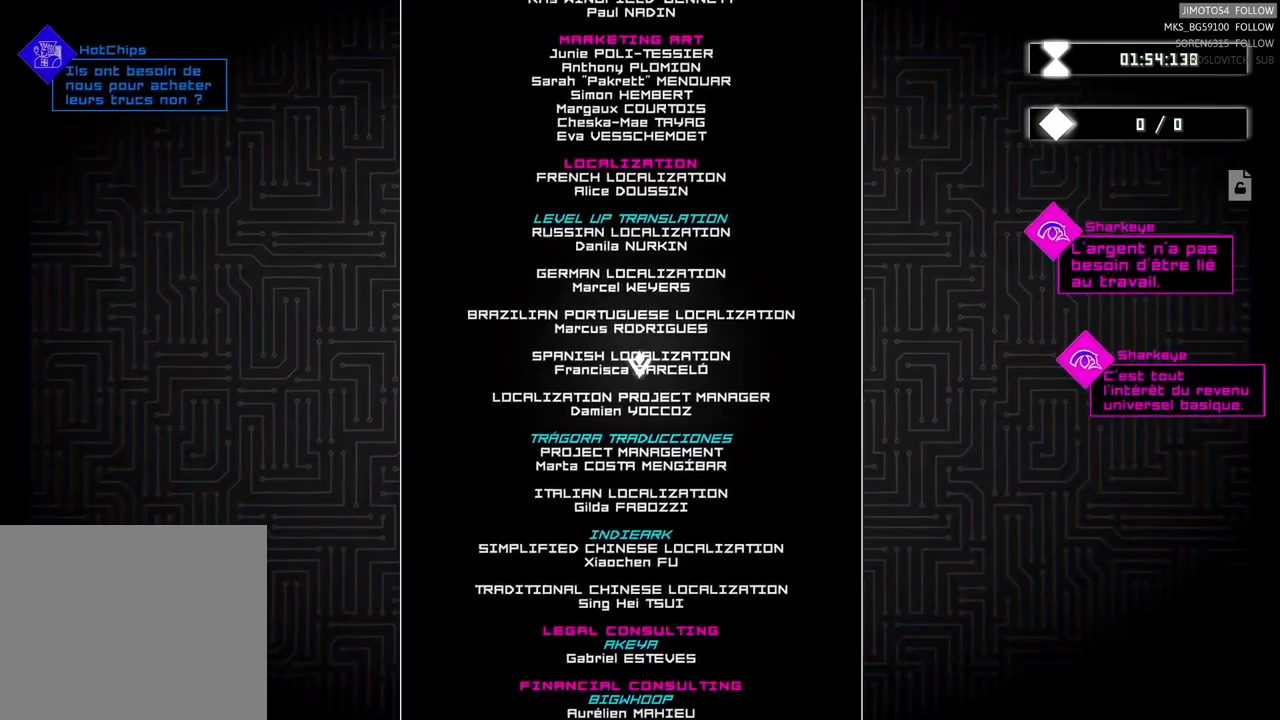
{"buttons": [], "left_stick": "down", "events": []}
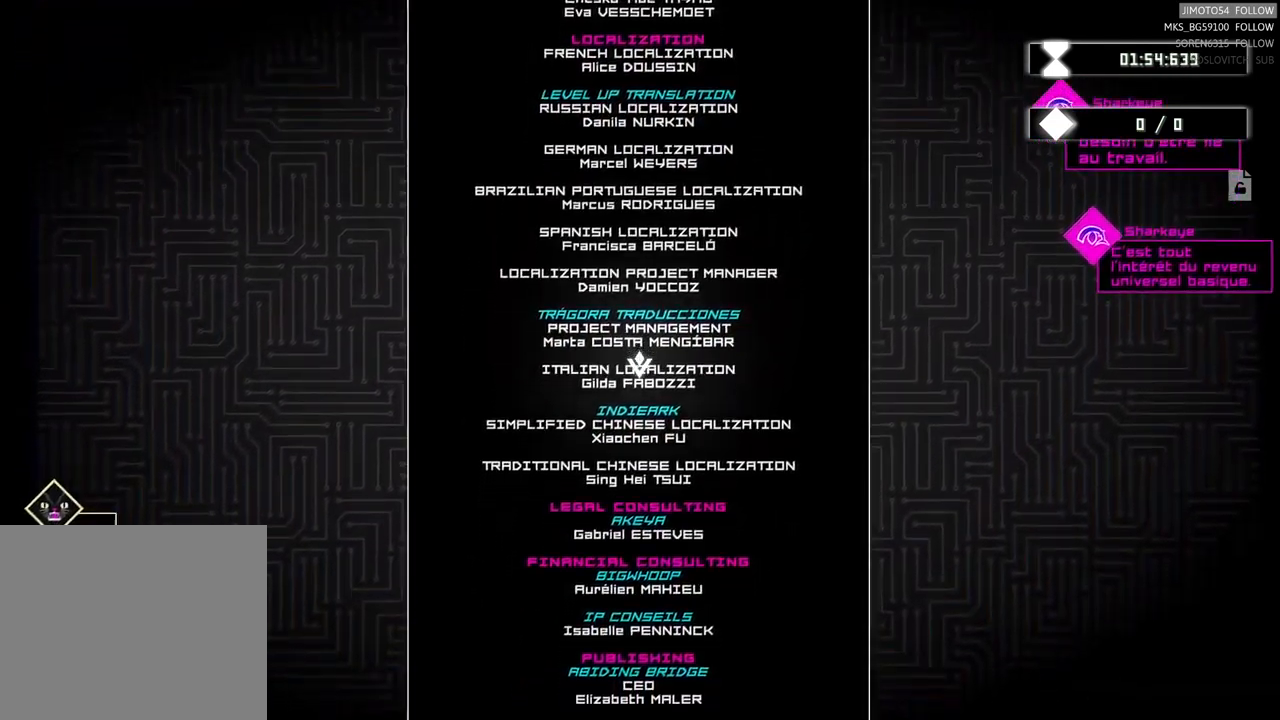
{"buttons": [], "left_stick": "down", "events": []}
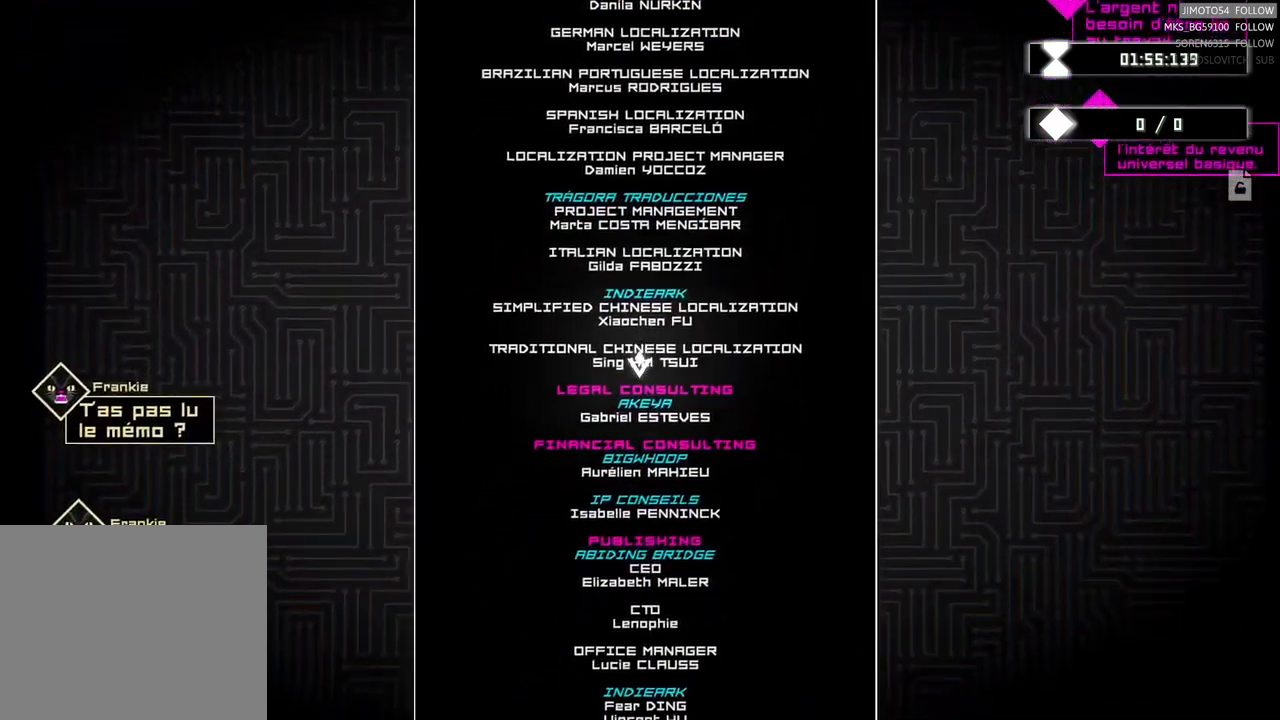
{"buttons": [], "left_stick": "down", "events": []}
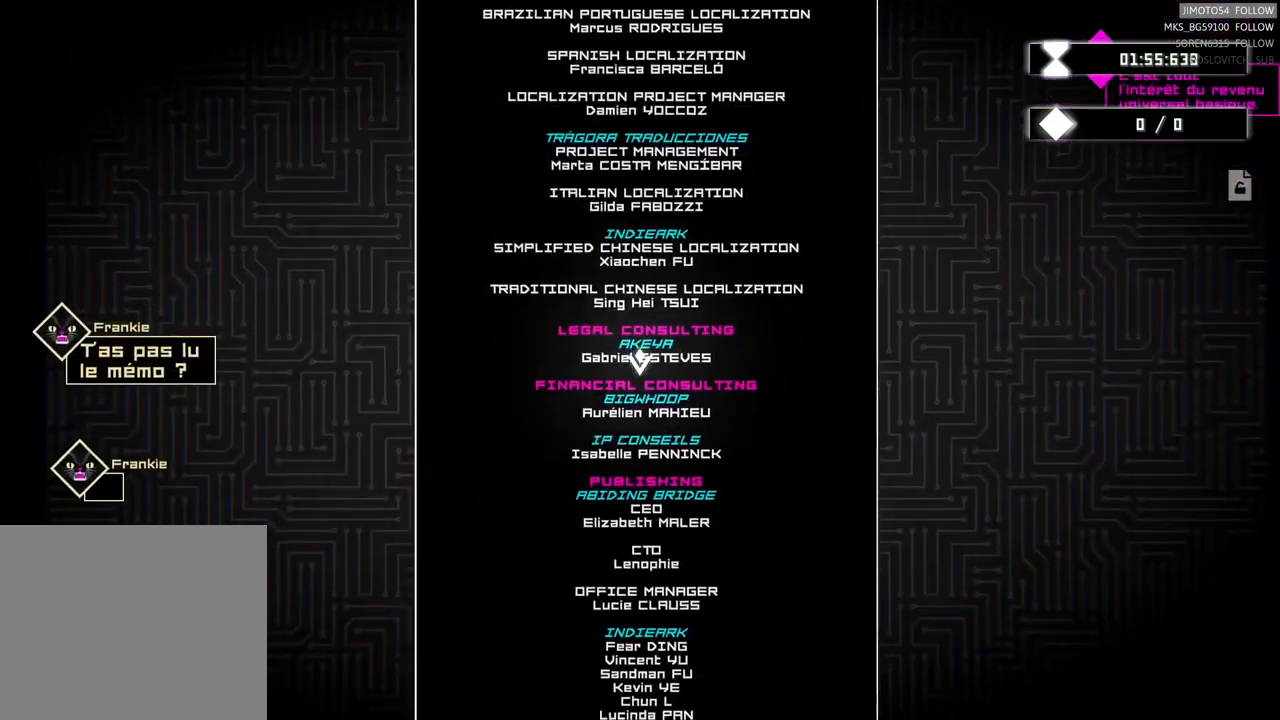
{"buttons": [], "left_stick": "down", "events": [[250, "left_stick", "center"], [417, "left_stick", "down"]]}
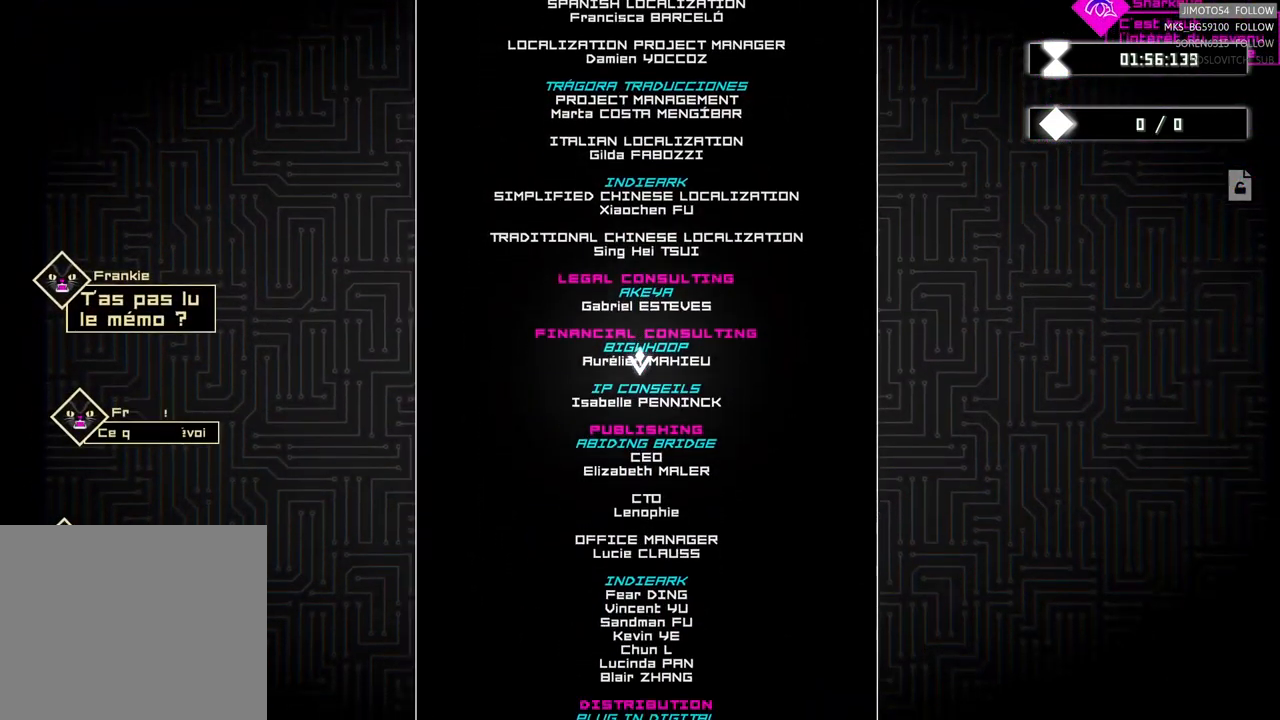
{"buttons": [], "left_stick": "down", "events": []}
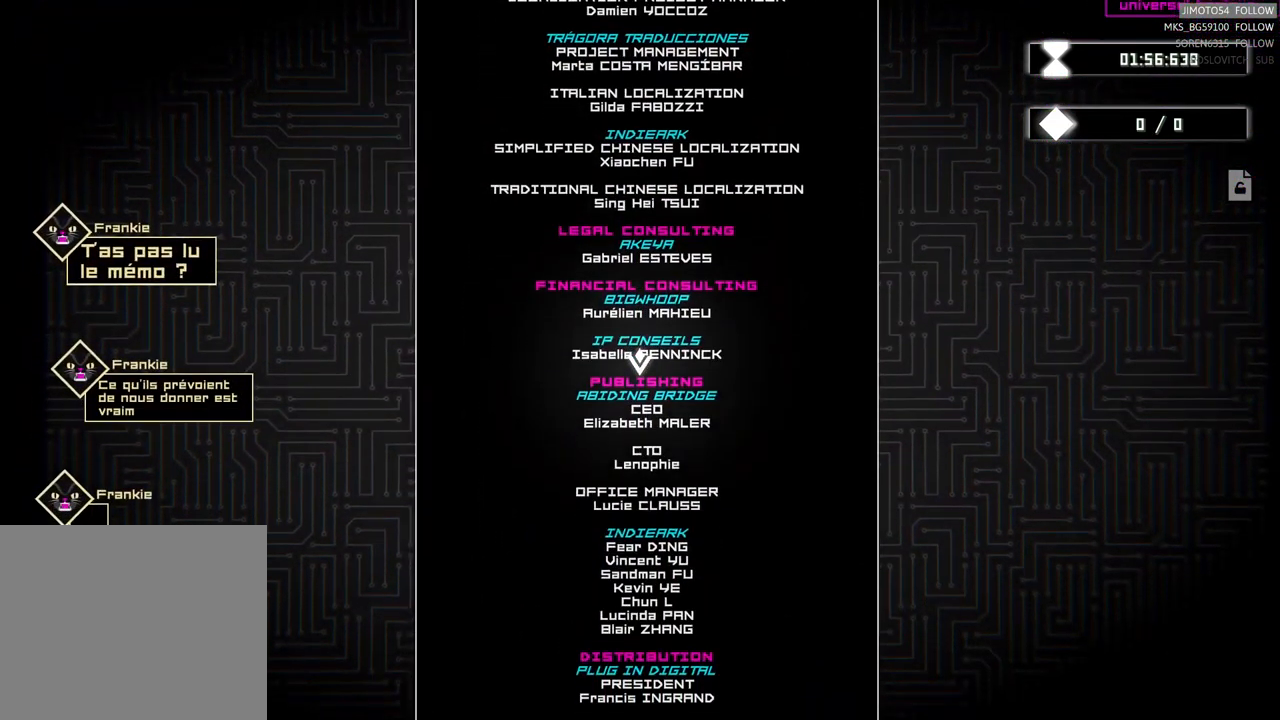
{"buttons": [], "left_stick": "down", "events": []}
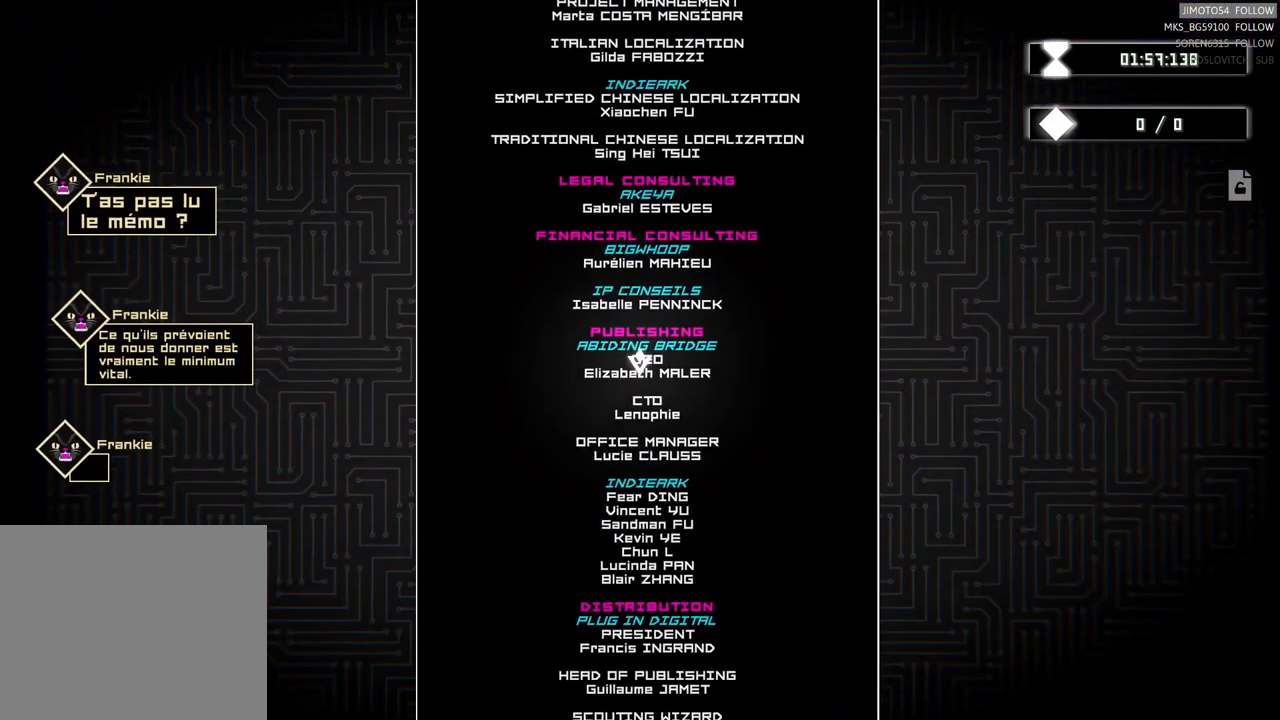
{"buttons": [], "left_stick": "center", "events": [[200, "left_stick", "center"]]}
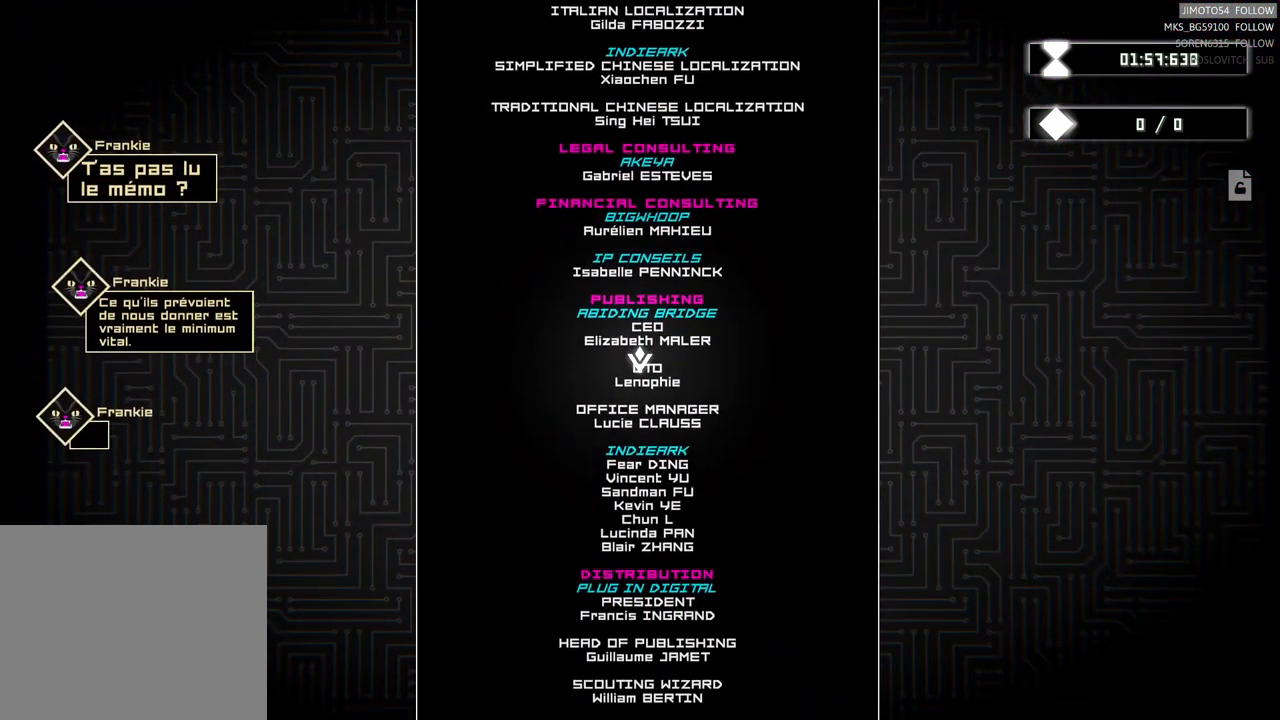
{"buttons": [], "left_stick": "center", "events": []}
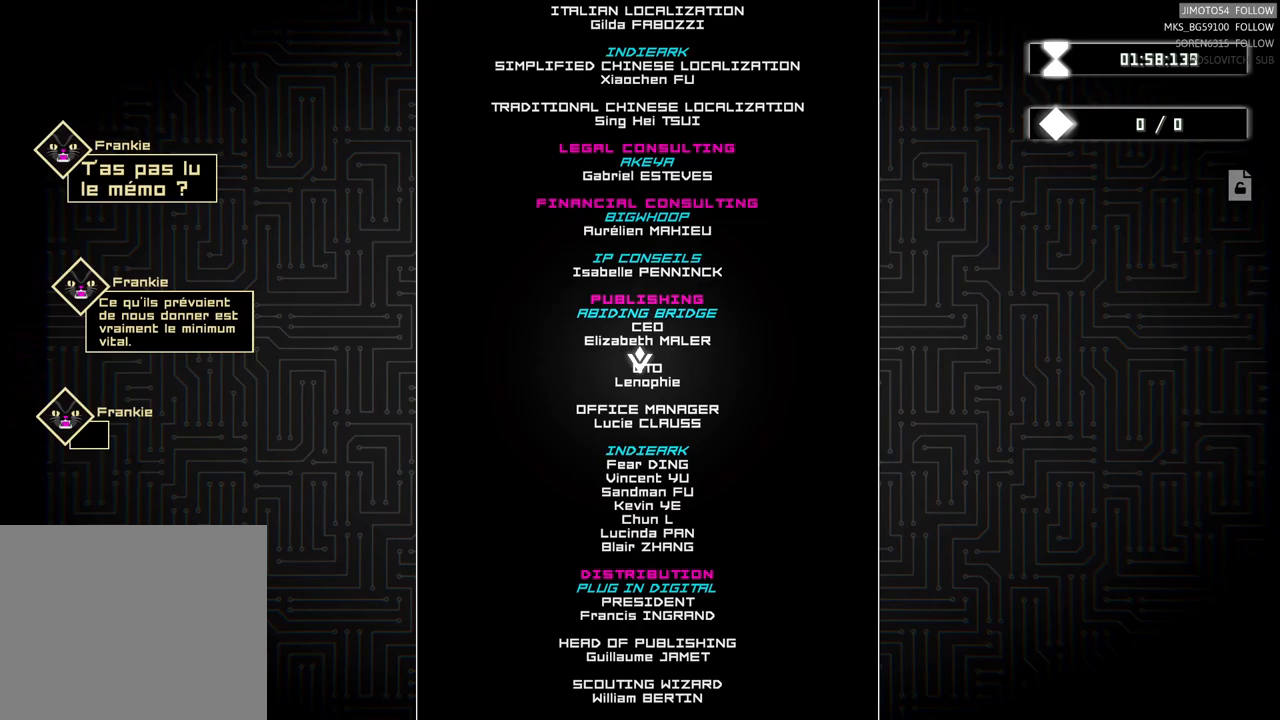
{"buttons": [], "left_stick": "center", "events": []}
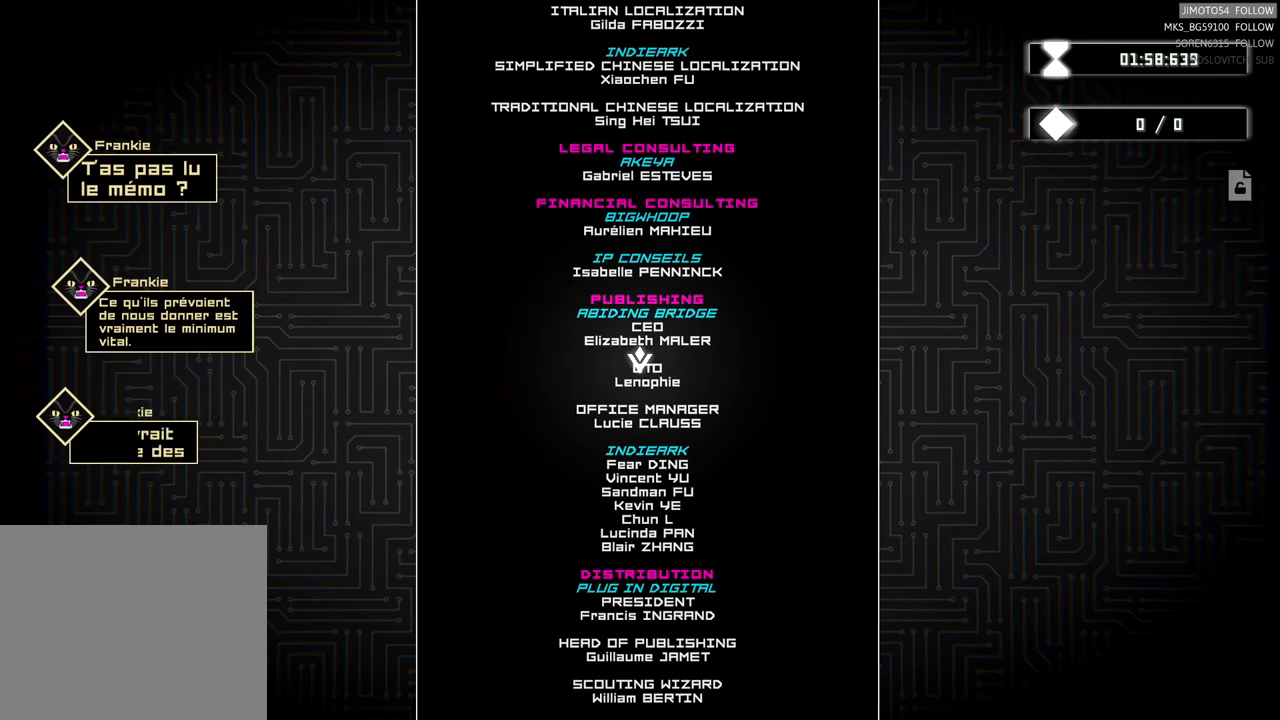
{"buttons": [], "left_stick": "center", "events": []}
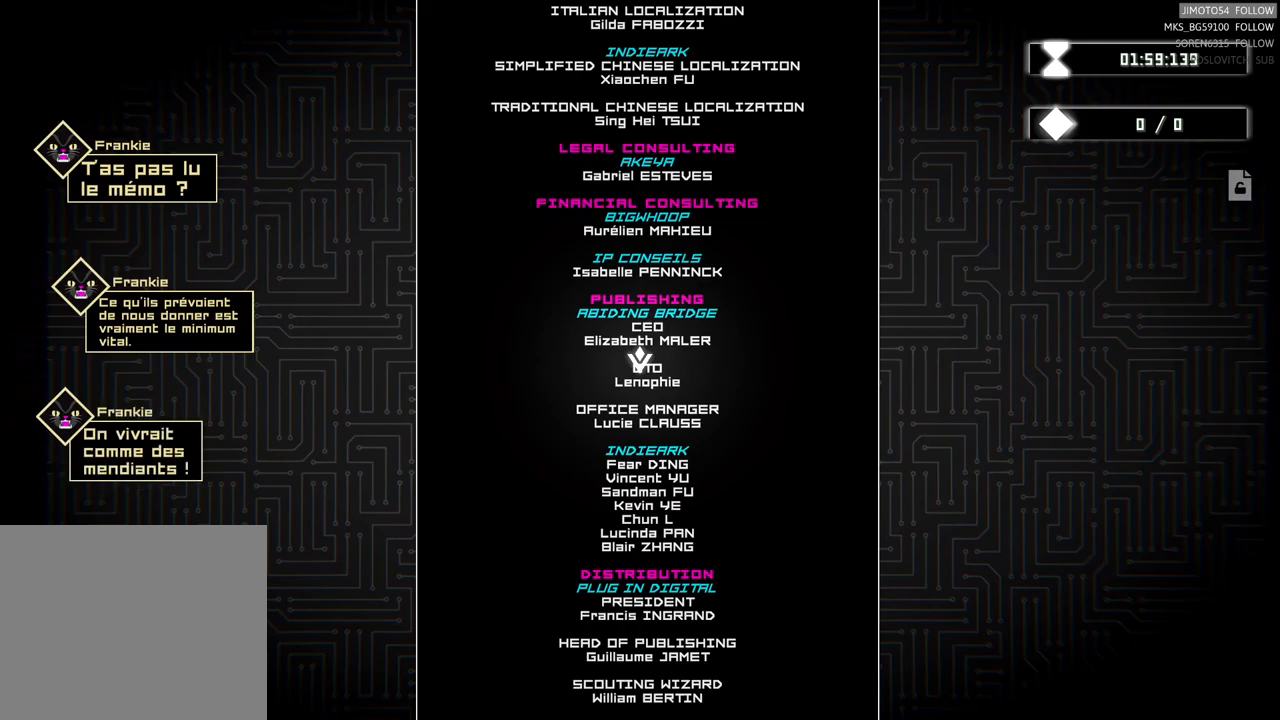
{"buttons": [], "left_stick": "center", "events": []}
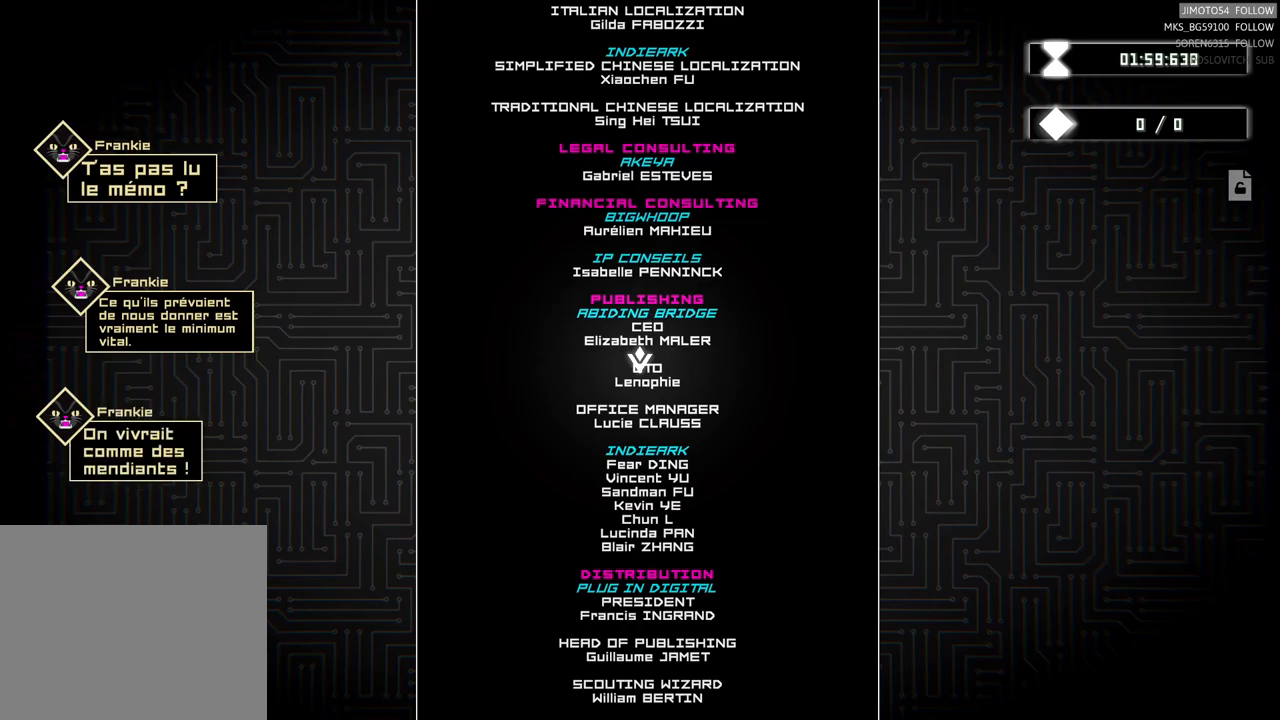
{"buttons": [], "left_stick": "center", "events": []}
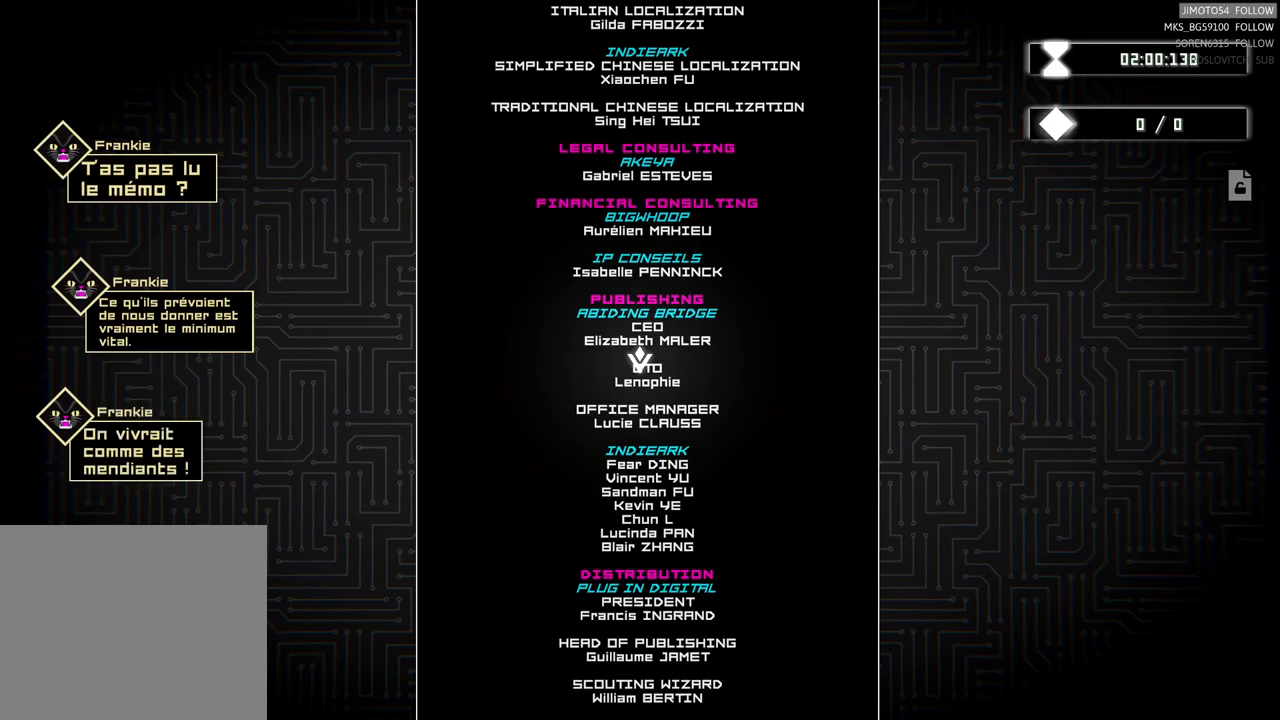
{"buttons": [], "left_stick": "center", "events": []}
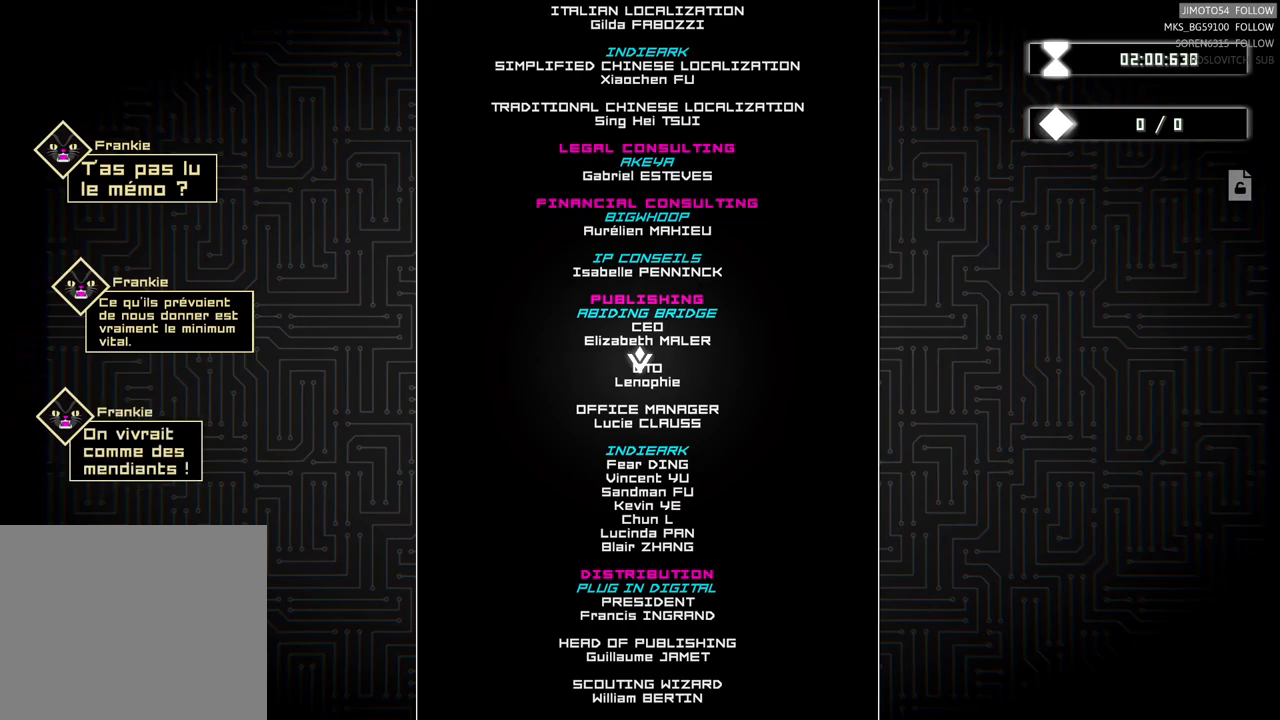
{"buttons": [], "left_stick": "center", "events": []}
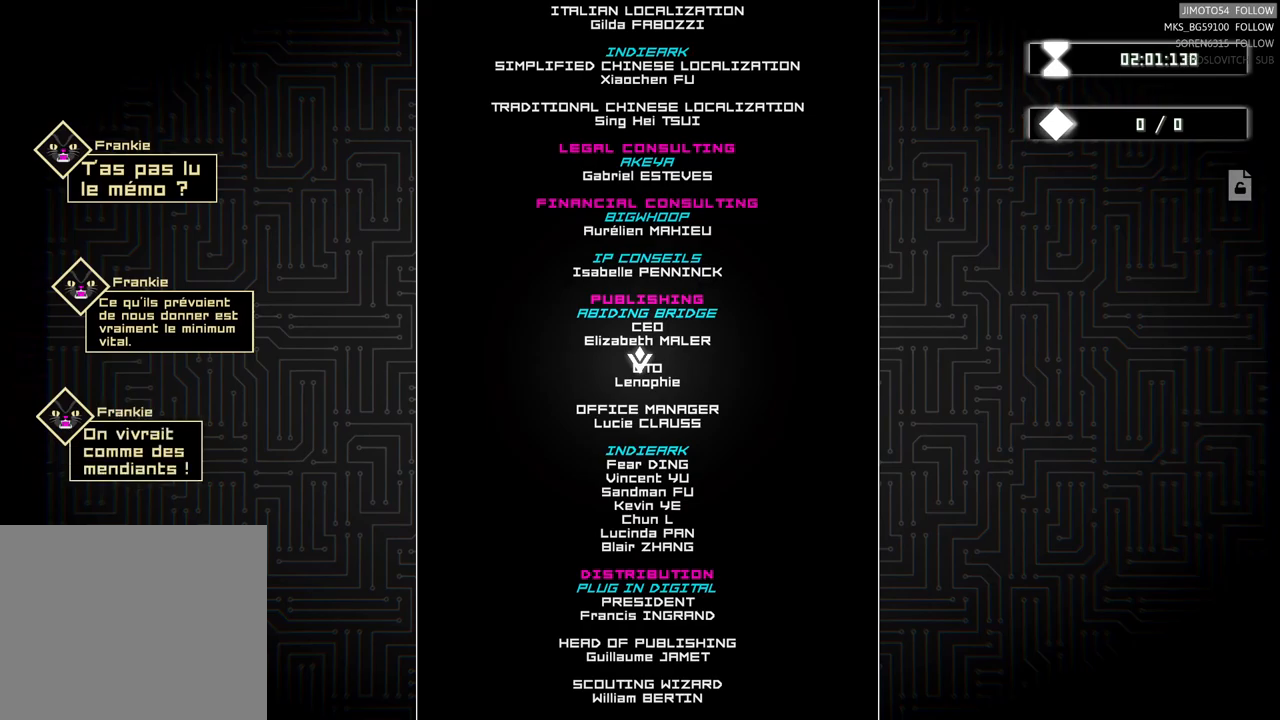
{"buttons": [], "left_stick": "center", "events": []}
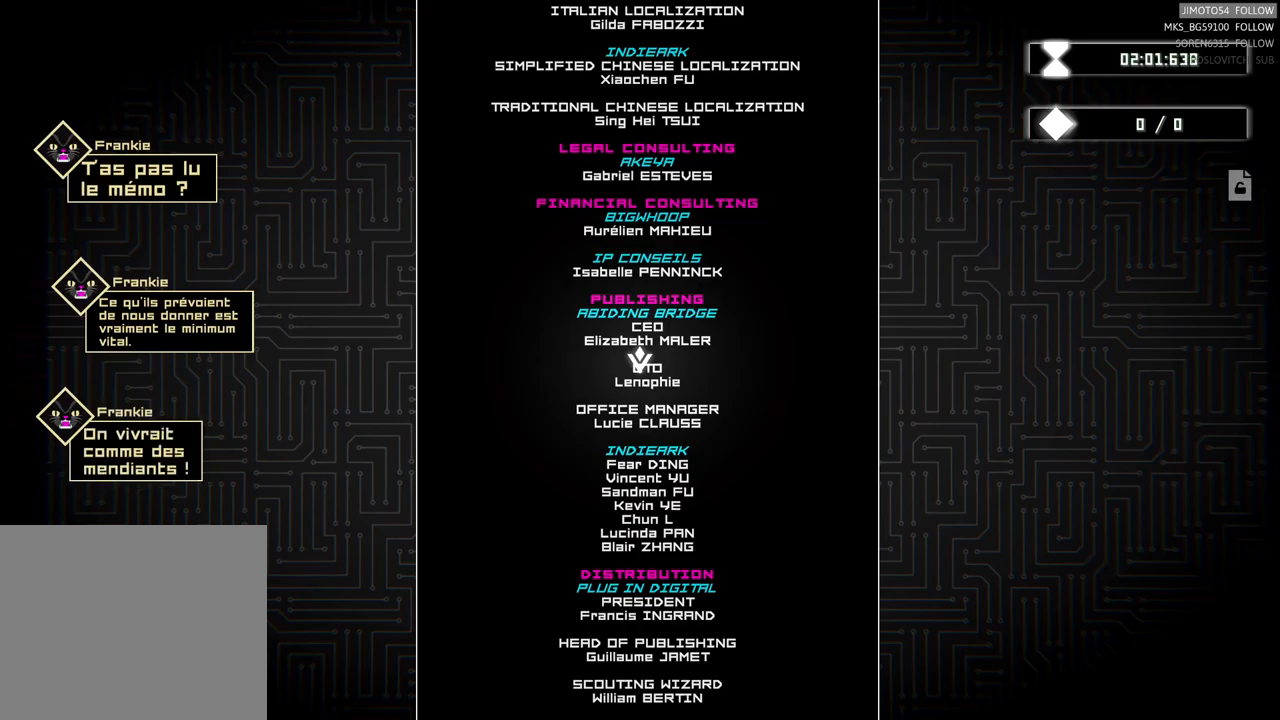
{"buttons": [], "left_stick": "center", "events": []}
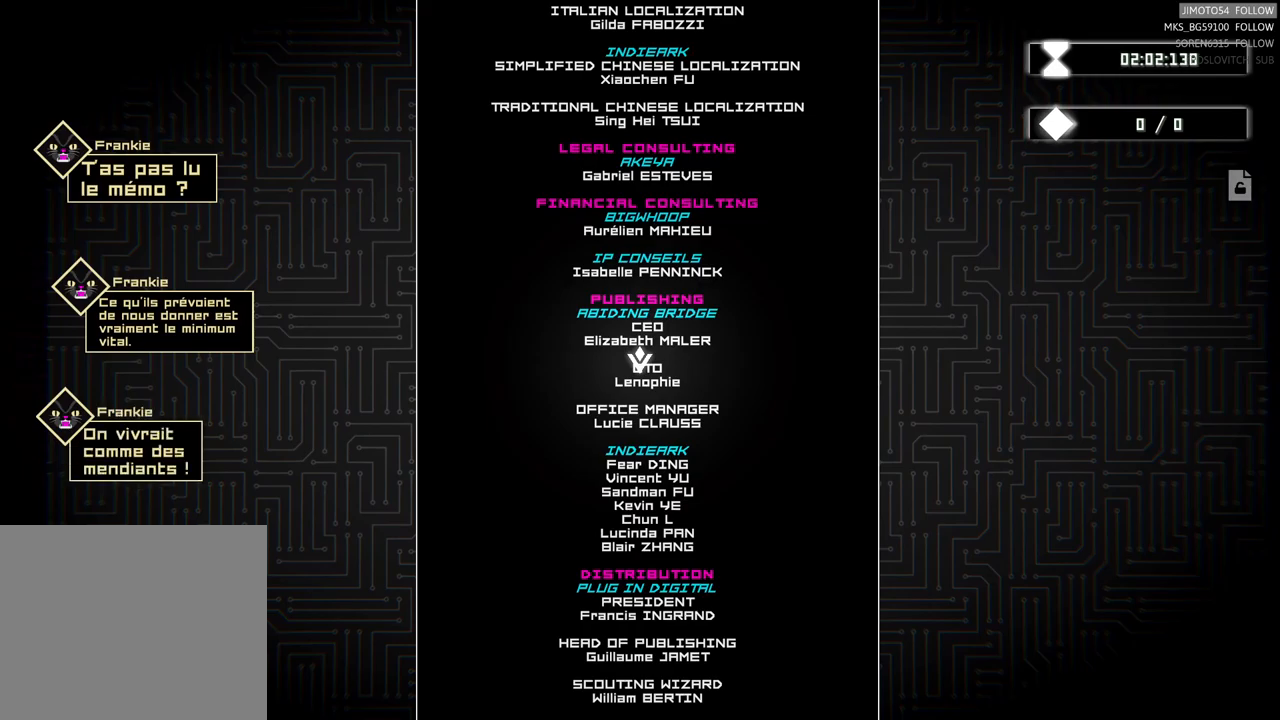
{"buttons": [], "left_stick": "down", "events": [[67, "left_stick", "down"]]}
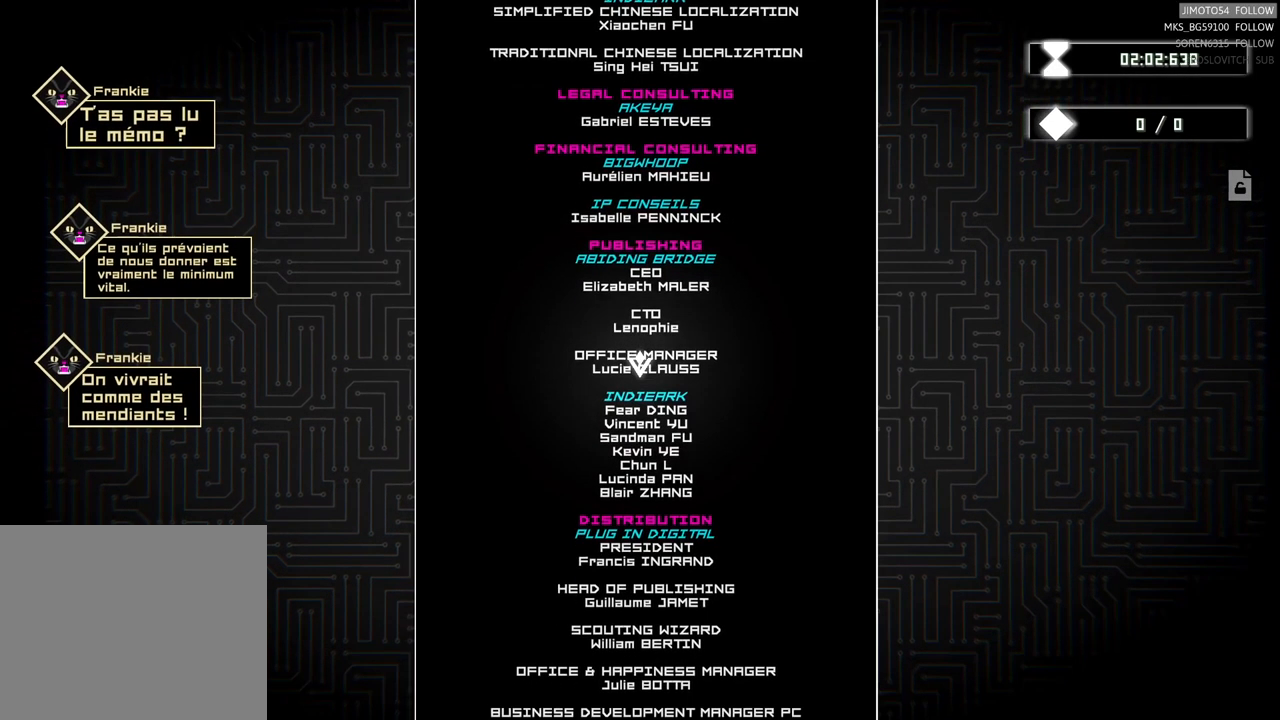
{"buttons": [], "left_stick": "center", "events": [[267, "left_stick", "center"]]}
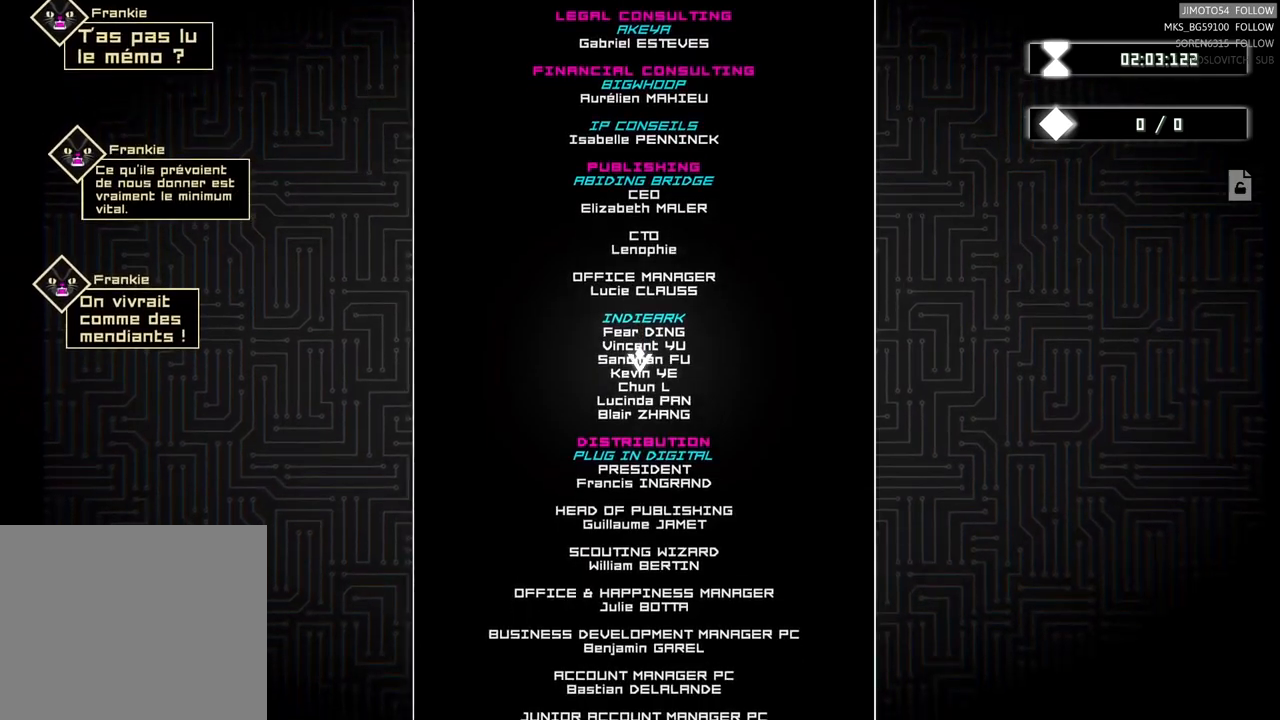
{"buttons": [], "left_stick": "down", "events": [[200, "left_stick", "down"]]}
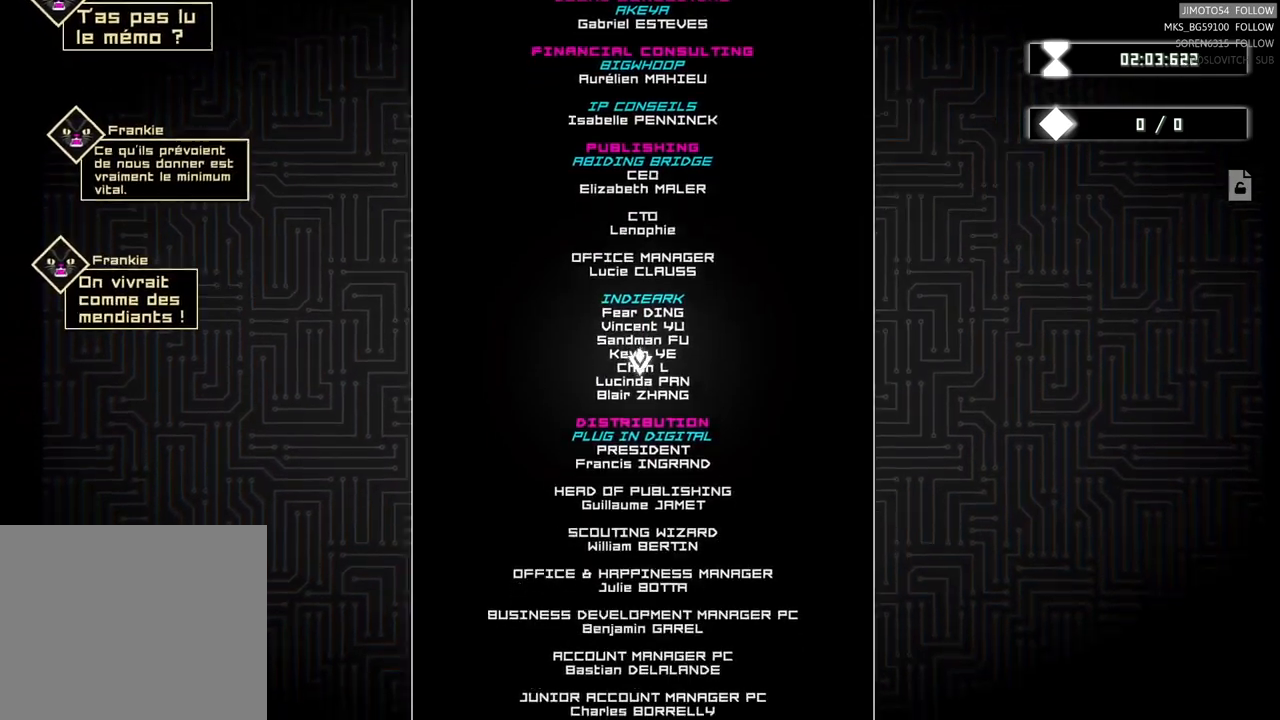
{"buttons": [], "left_stick": "down", "events": []}